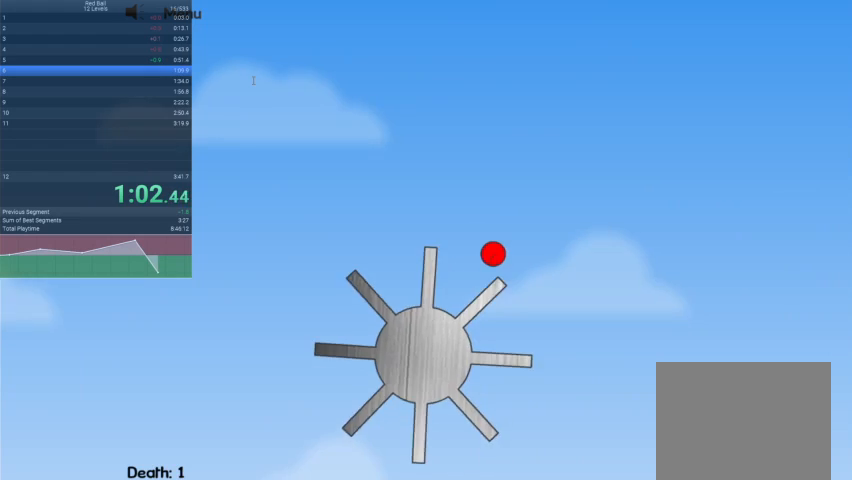
Gameplay with keyboard; each line is a JSON object with the keys held at the frame after it. "events" lists presses ("down") and releases ("up") of "down", "escape", "left", "r", "right" and "up" between this image and that frame as [ms after this image, input, new state], when the widget could be followed in between. No other keys are recorded. Mouse input is not recorded.
{"keys": ["right", "up"], "events": [[500, "up", "down"]]}
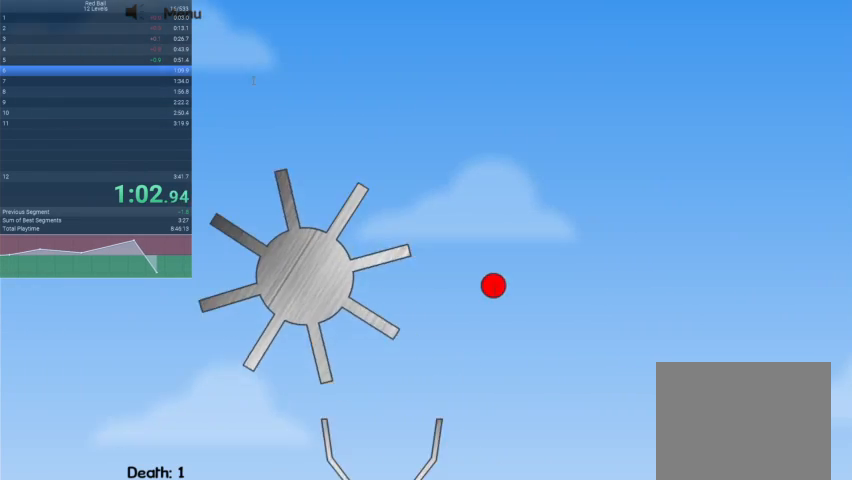
{"keys": ["right", "up"], "events": []}
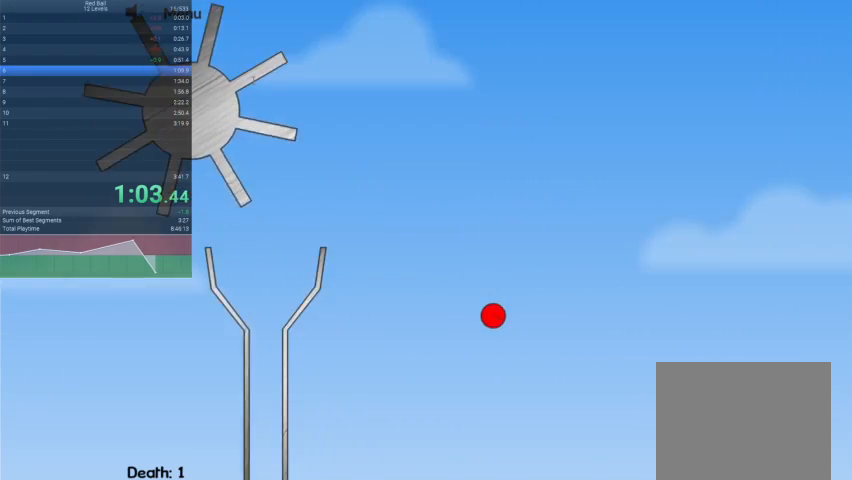
{"keys": ["right", "up"], "events": []}
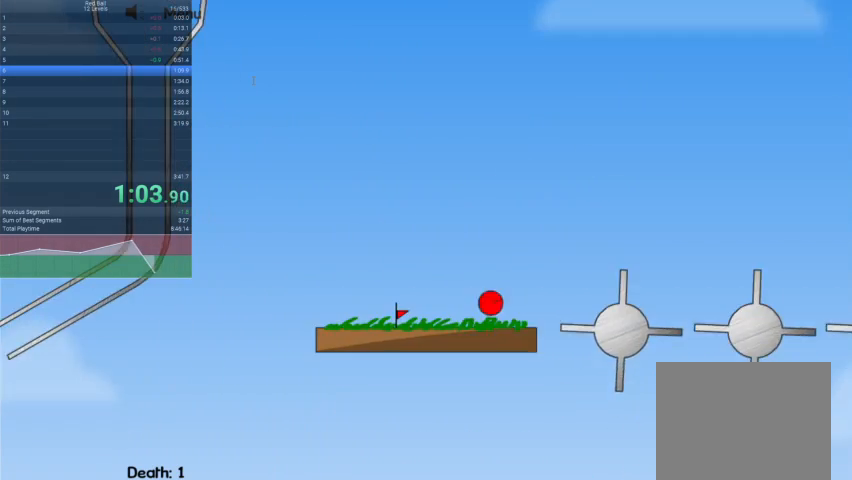
{"keys": ["right", "up"], "events": []}
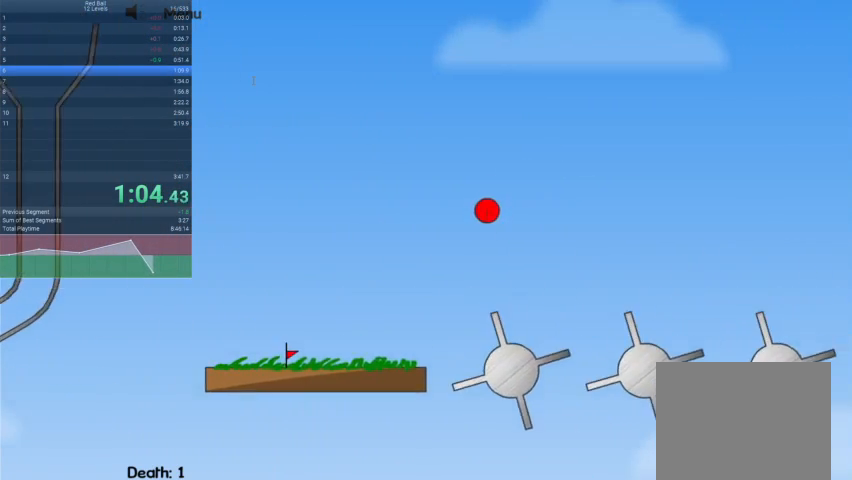
{"keys": ["right", "up"], "events": []}
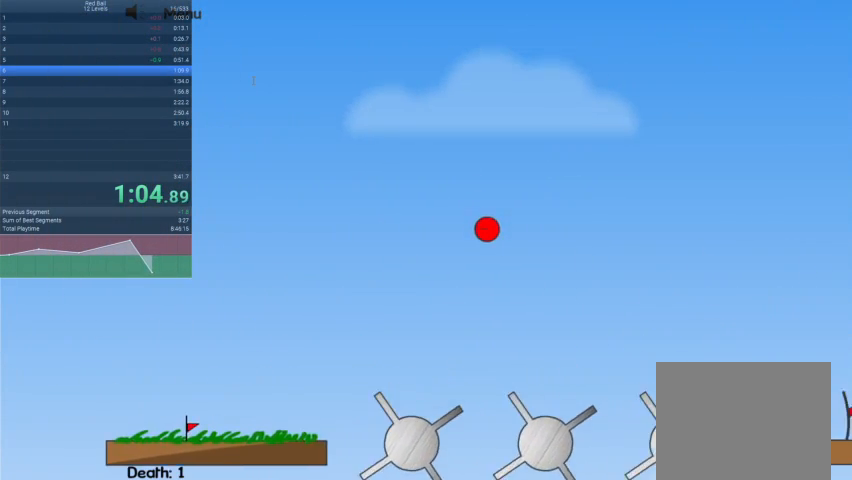
{"keys": ["right", "up"], "events": []}
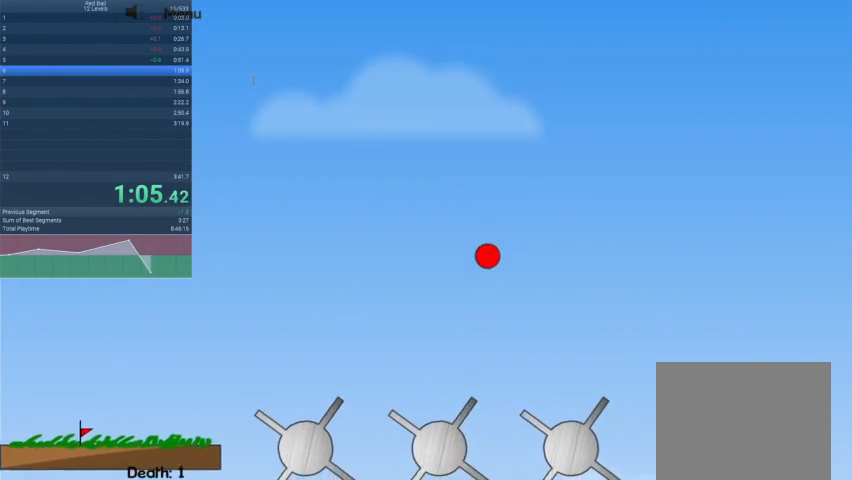
{"keys": ["right", "up"], "events": []}
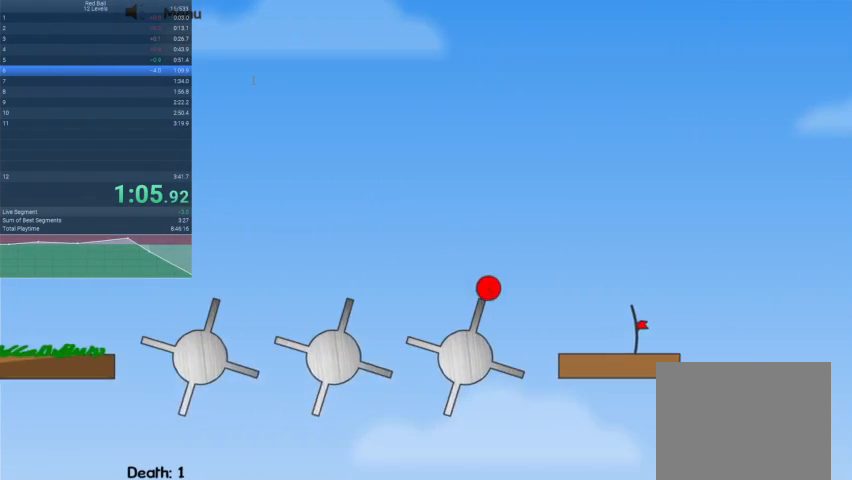
{"keys": ["left"], "events": [[167, "left", "down"], [167, "up", "up"], [267, "right", "up"]]}
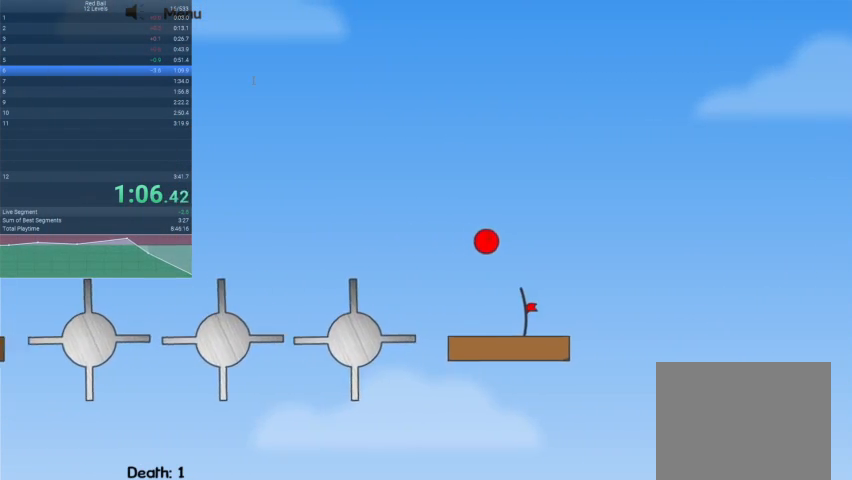
{"keys": [], "events": [[467, "left", "up"]]}
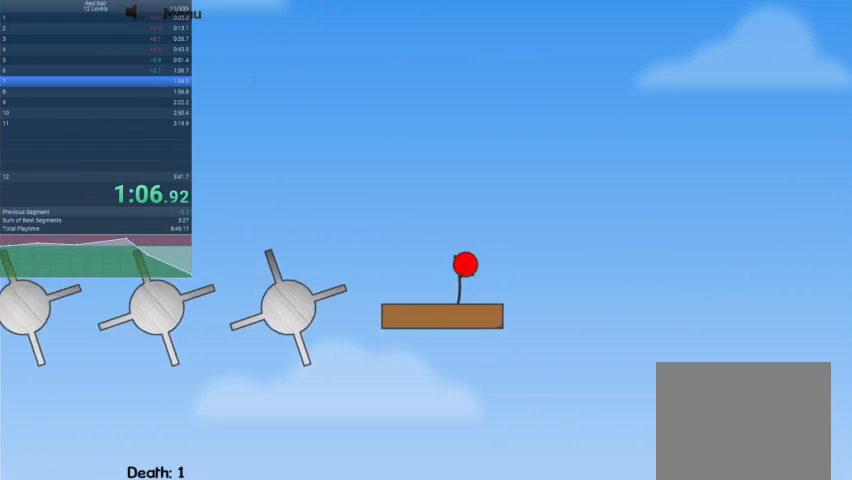
{"keys": [], "events": []}
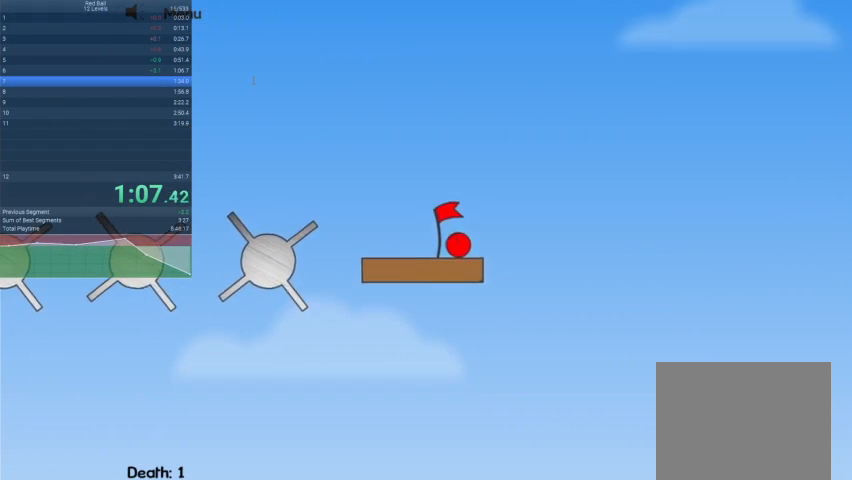
{"keys": [], "events": []}
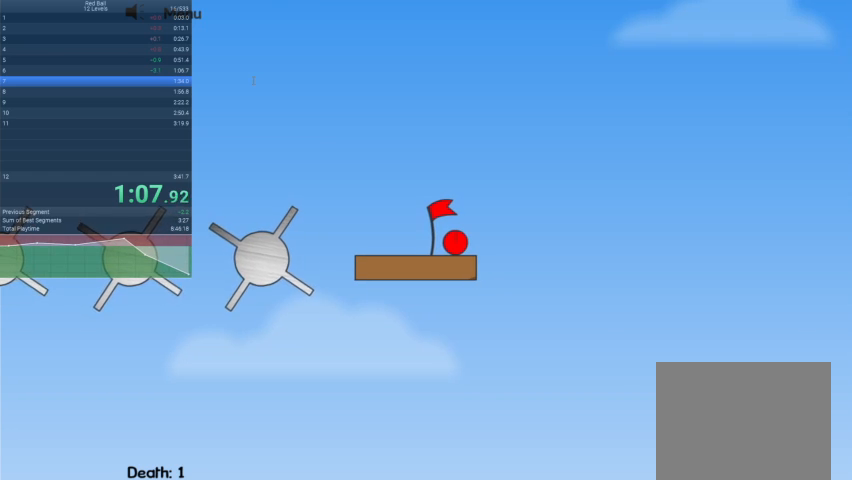
{"keys": [], "events": []}
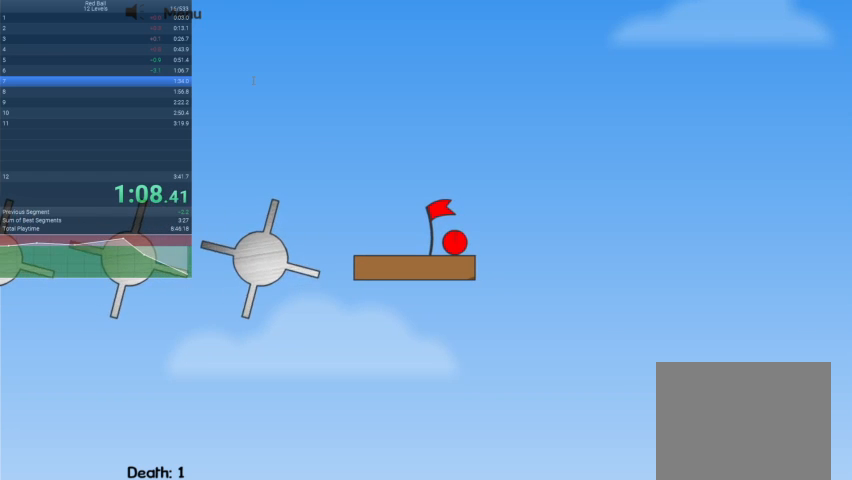
{"keys": [], "events": []}
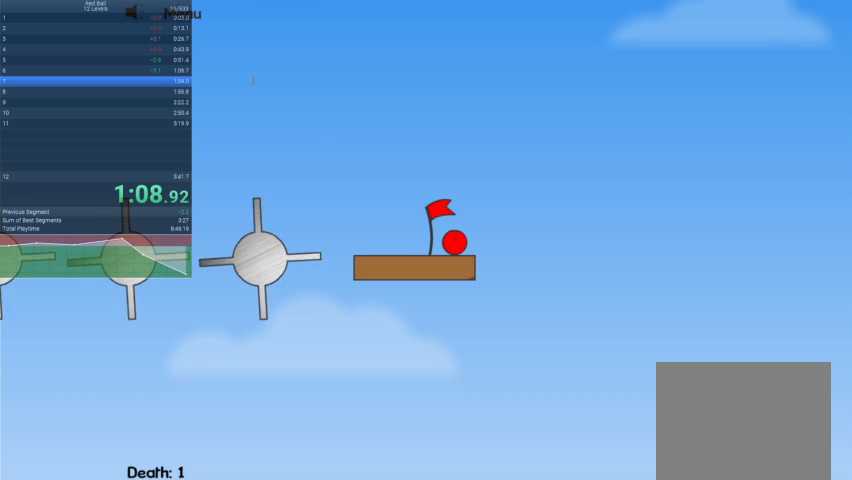
{"keys": [], "events": []}
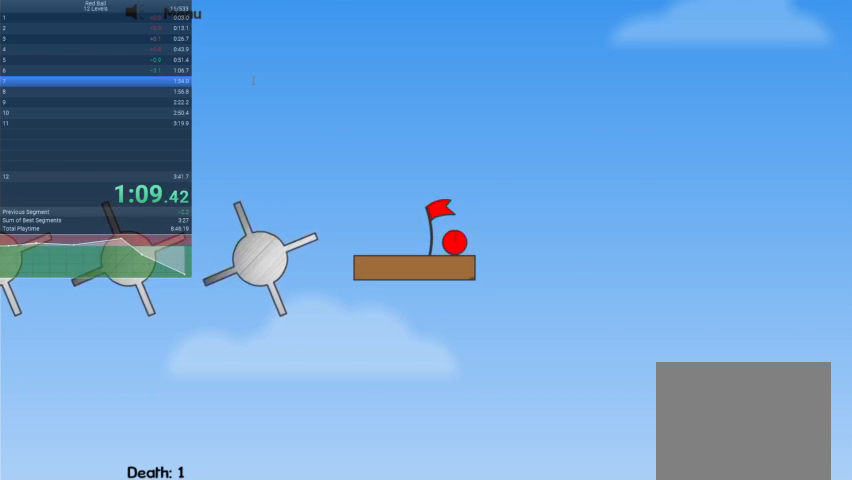
{"keys": ["right"], "events": [[233, "right", "down"]]}
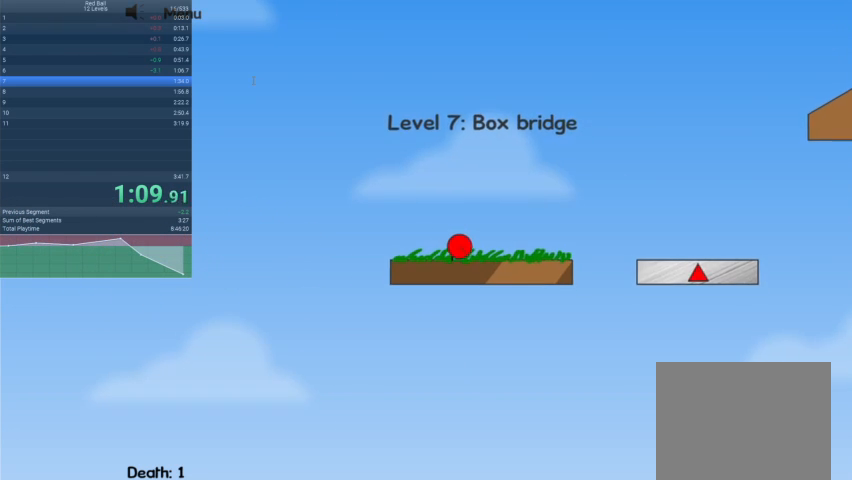
{"keys": [], "events": [[267, "up", "down"], [400, "up", "up"], [500, "right", "up"]]}
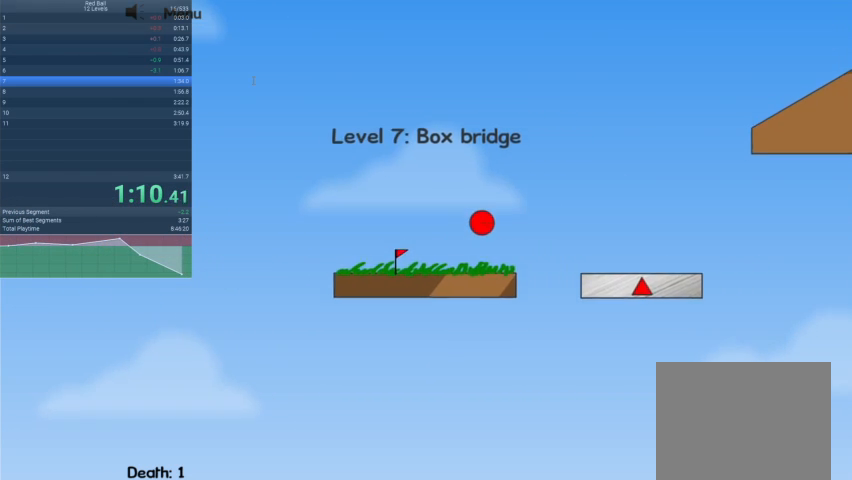
{"keys": ["left"], "events": [[167, "left", "down"], [367, "left", "up"], [500, "left", "down"]]}
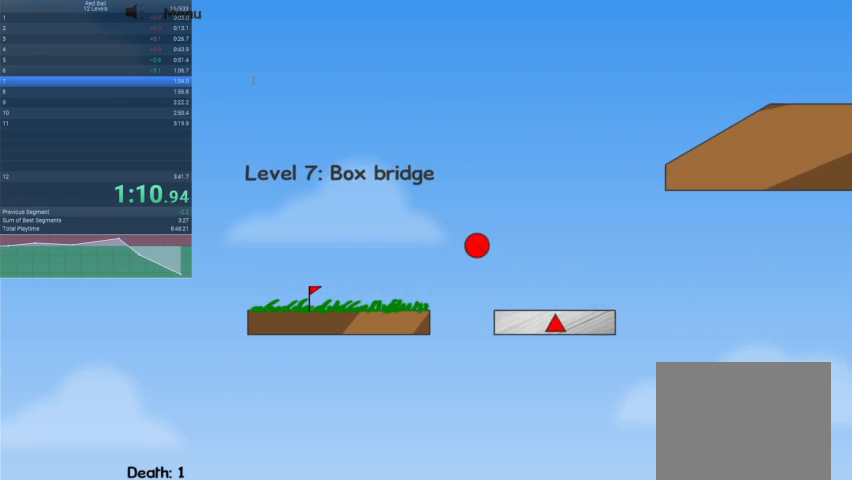
{"keys": ["right"], "events": [[200, "left", "up"], [233, "right", "down"]]}
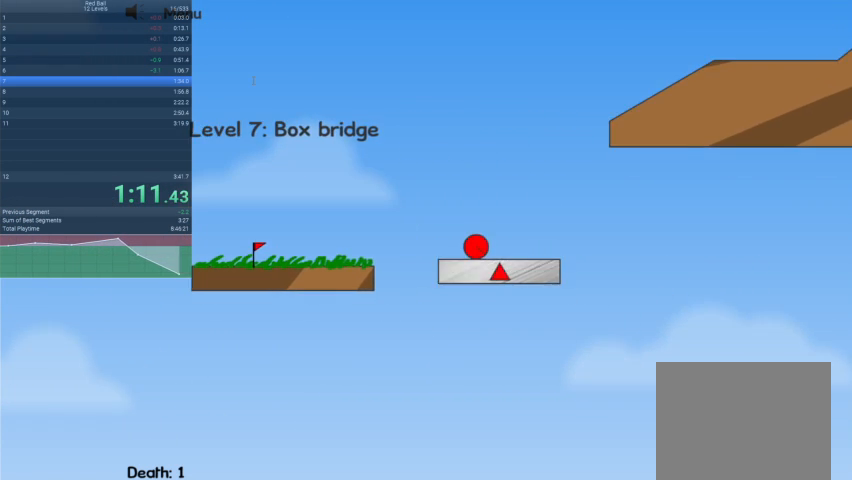
{"keys": ["right", "up"], "events": [[167, "up", "down"]]}
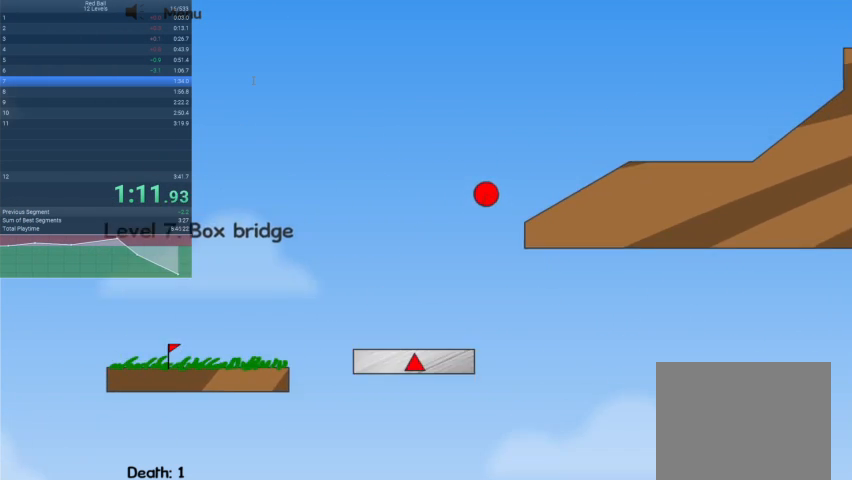
{"keys": ["right"], "events": [[167, "up", "up"]]}
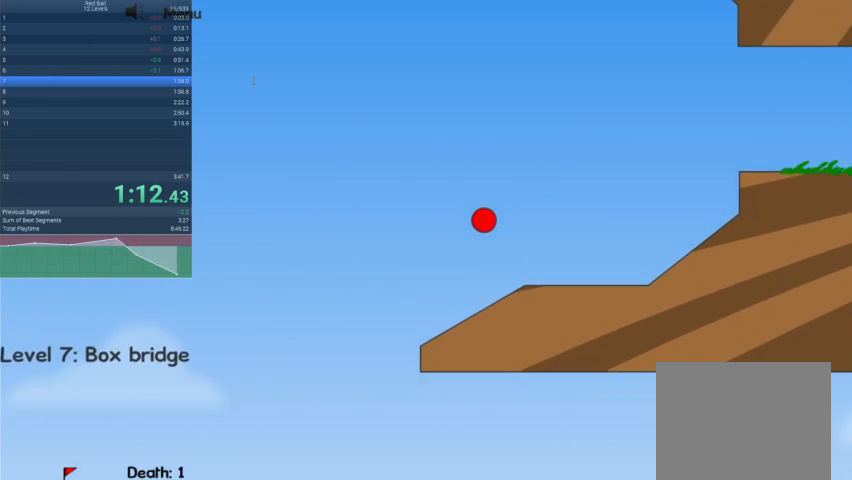
{"keys": ["right"], "events": []}
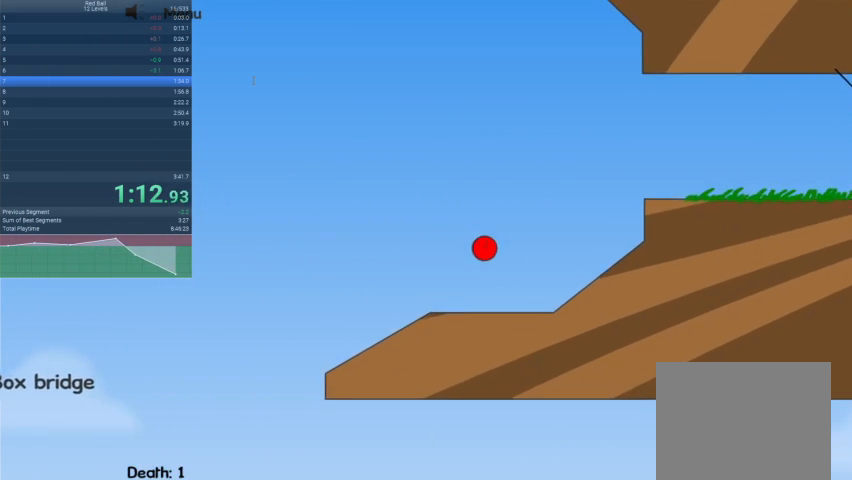
{"keys": ["right"], "events": []}
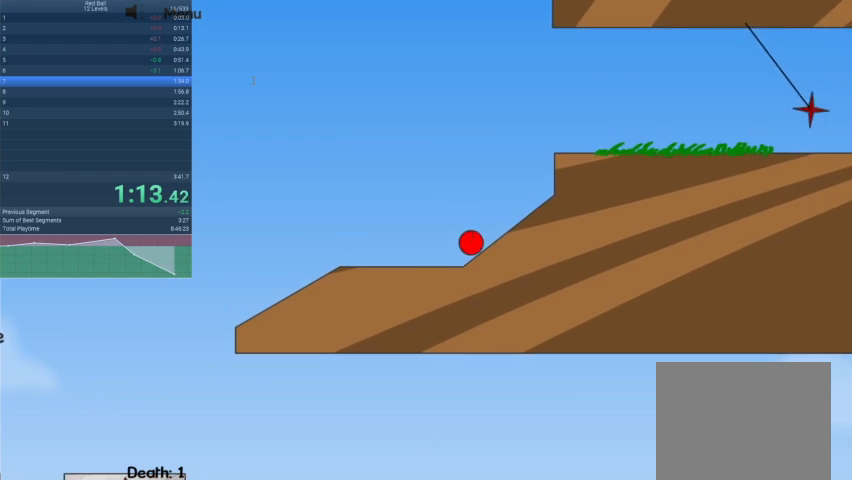
{"keys": ["right"], "events": [[233, "up", "down"], [367, "up", "up"]]}
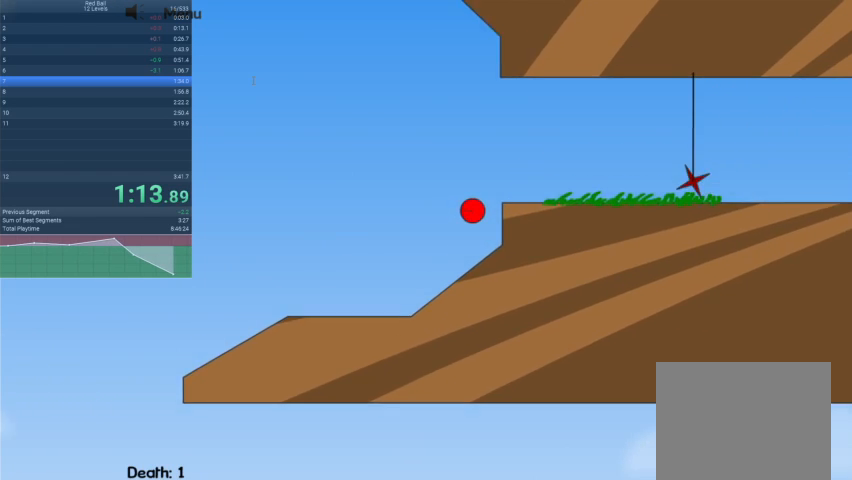
{"keys": ["right"], "events": []}
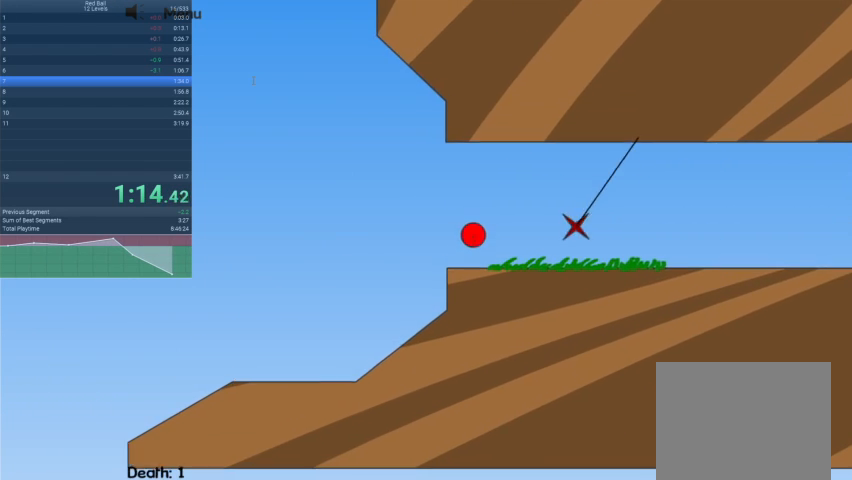
{"keys": [], "events": [[233, "left", "down"], [267, "right", "up"], [500, "left", "up"]]}
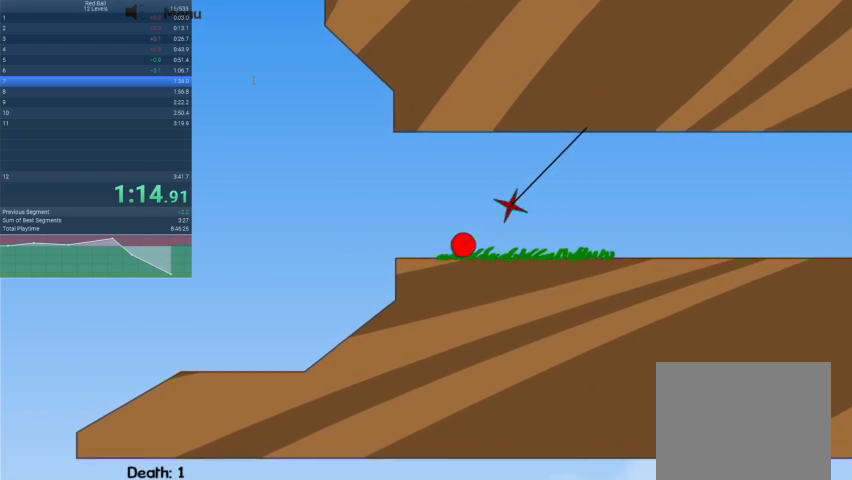
{"keys": ["right"], "events": [[100, "right", "down"]]}
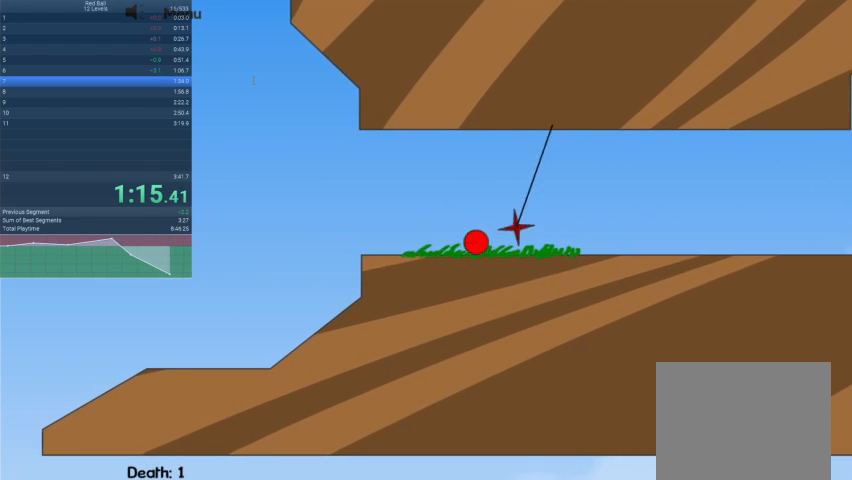
{"keys": ["right", "up"], "events": [[233, "up", "down"]]}
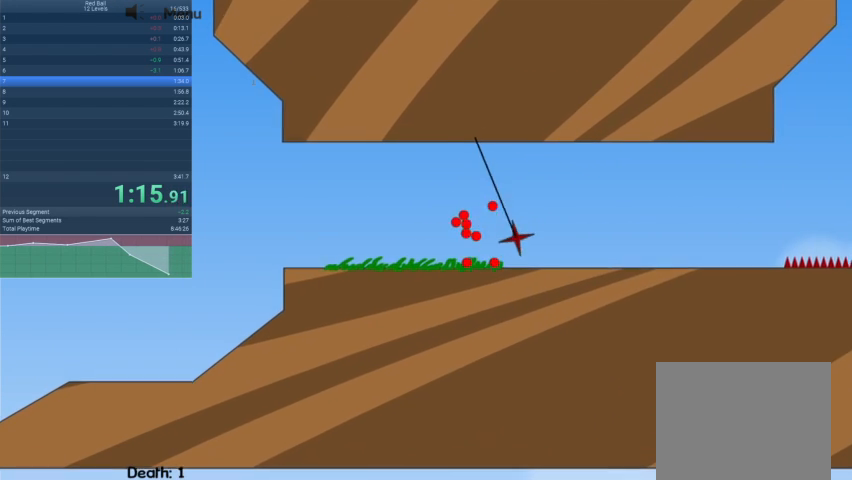
{"keys": ["escape"], "events": [[300, "right", "up"], [300, "up", "up"], [433, "escape", "down"]]}
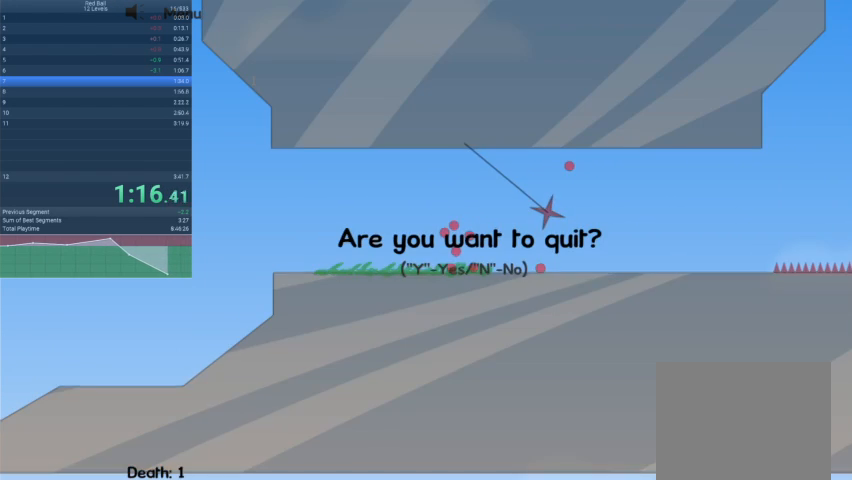
{"keys": [], "events": [[100, "escape", "up"]]}
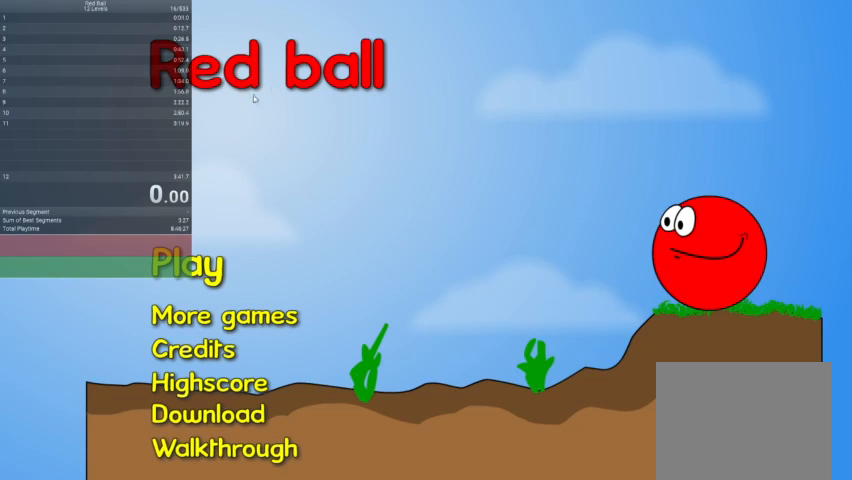
{"keys": [], "events": []}